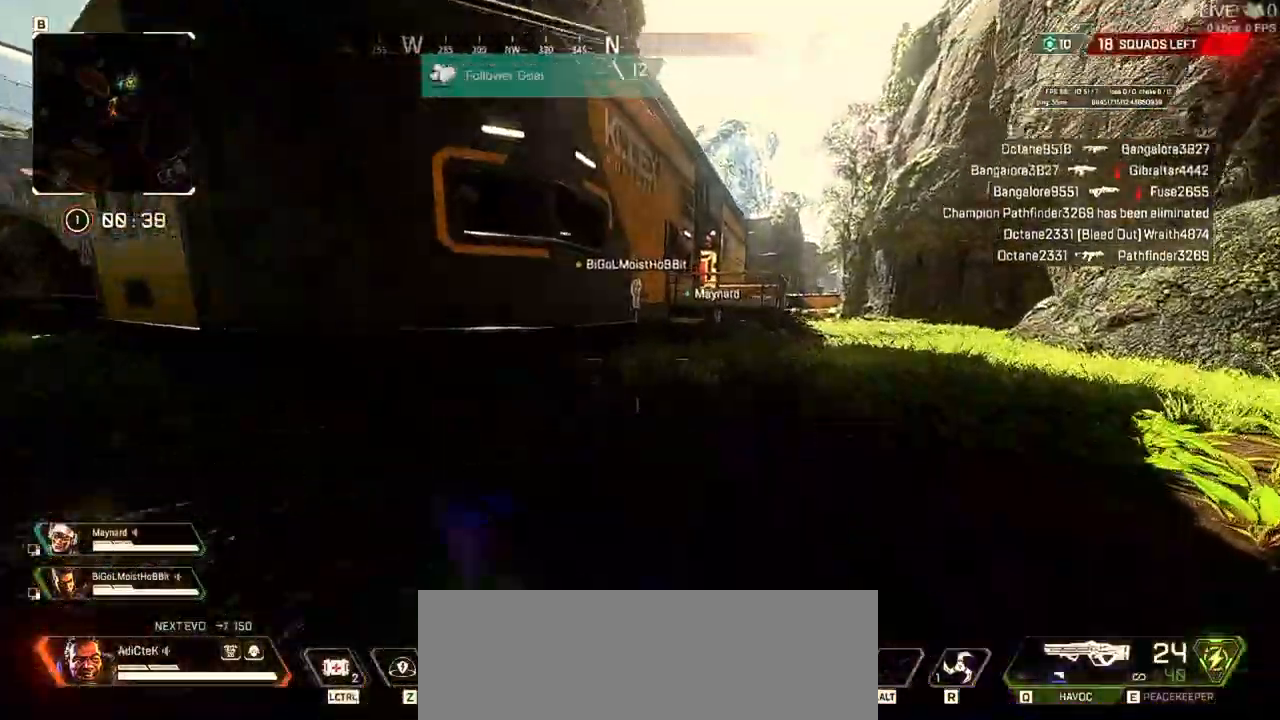
Gameplay with keyboard and mouse; each line is a JSON object with the keys and mouse buttons held at the frame after it. "events" lists presses ("down") and releases ("up") of "1", "2", "3", "4", "5", "a", "alt", "b", "c", "ctrl", "d", "e", "f", "q", "r", "s", "shift", "space", "t", "tab", "tilde", "v", "w", "x", "z", "mouse_left", "mouse_wheel" and "mouse_right" between this image and that frame as [ms after this image, input, new state], when the widget could be followed in between. "mouse_left", "mouse_wheel", "mouse_right" = the "left", "wheel", "right" buttons of the "mouse" list. No other keys are recorded. "wheel" means that the mouse wheel is clicked or scrolled. Not read: mouse_move.
{"keys": ["d", "shift", "w"], "mouse": [], "events": [[267, "d", "down"]]}
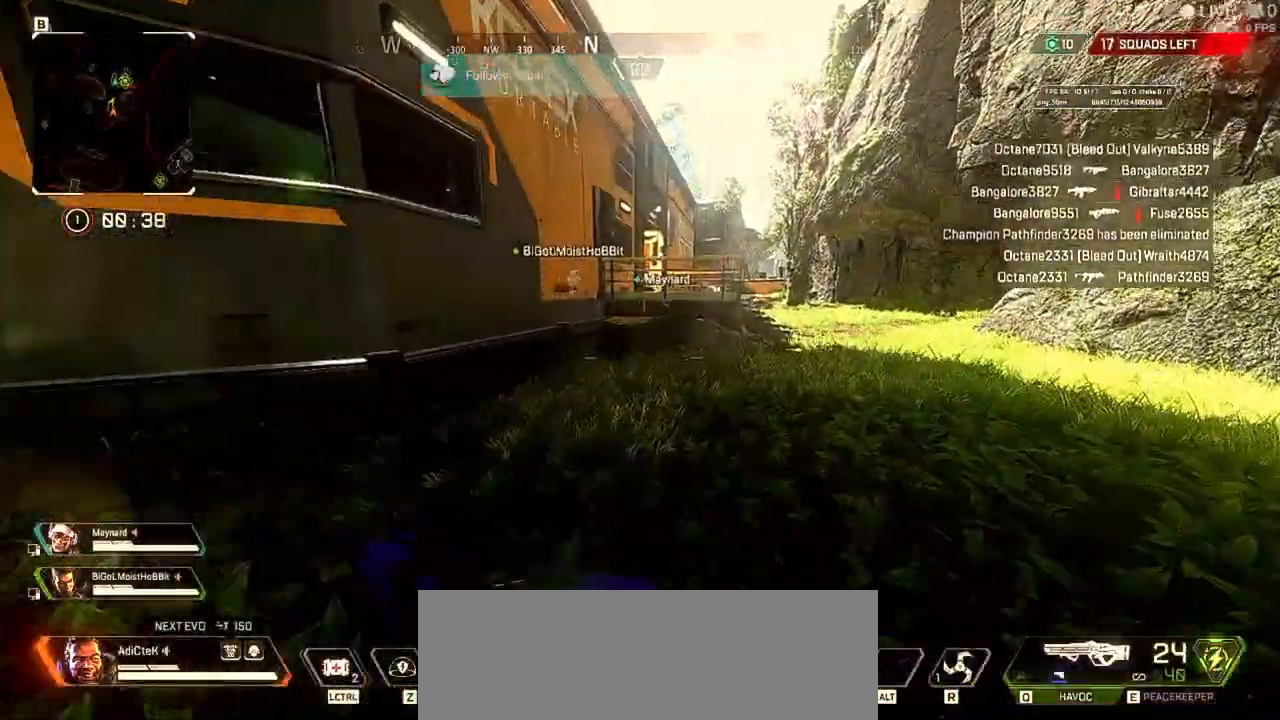
{"keys": ["d", "shift", "w"], "mouse": [], "events": [[267, "q", "down"], [400, "q", "up"]]}
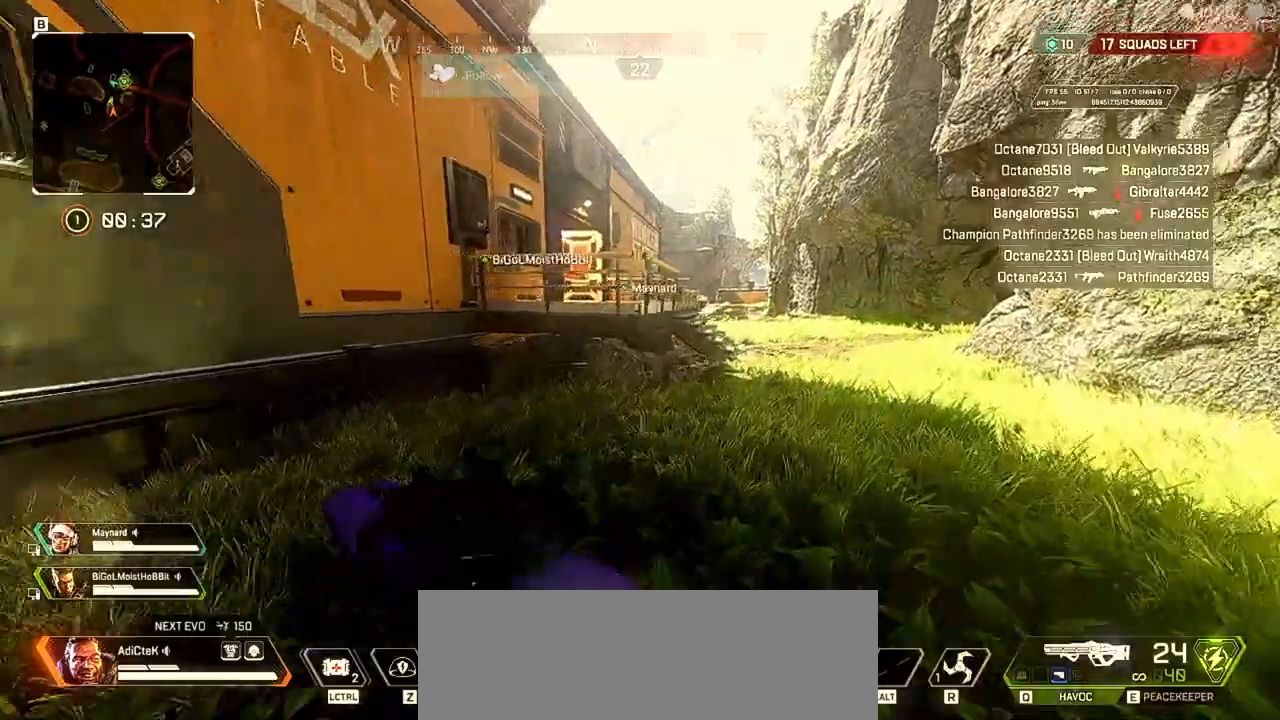
{"keys": ["shift", "w"], "mouse": [], "events": [[233, "d", "up"], [433, "e", "down"], [467, "e", "up"]]}
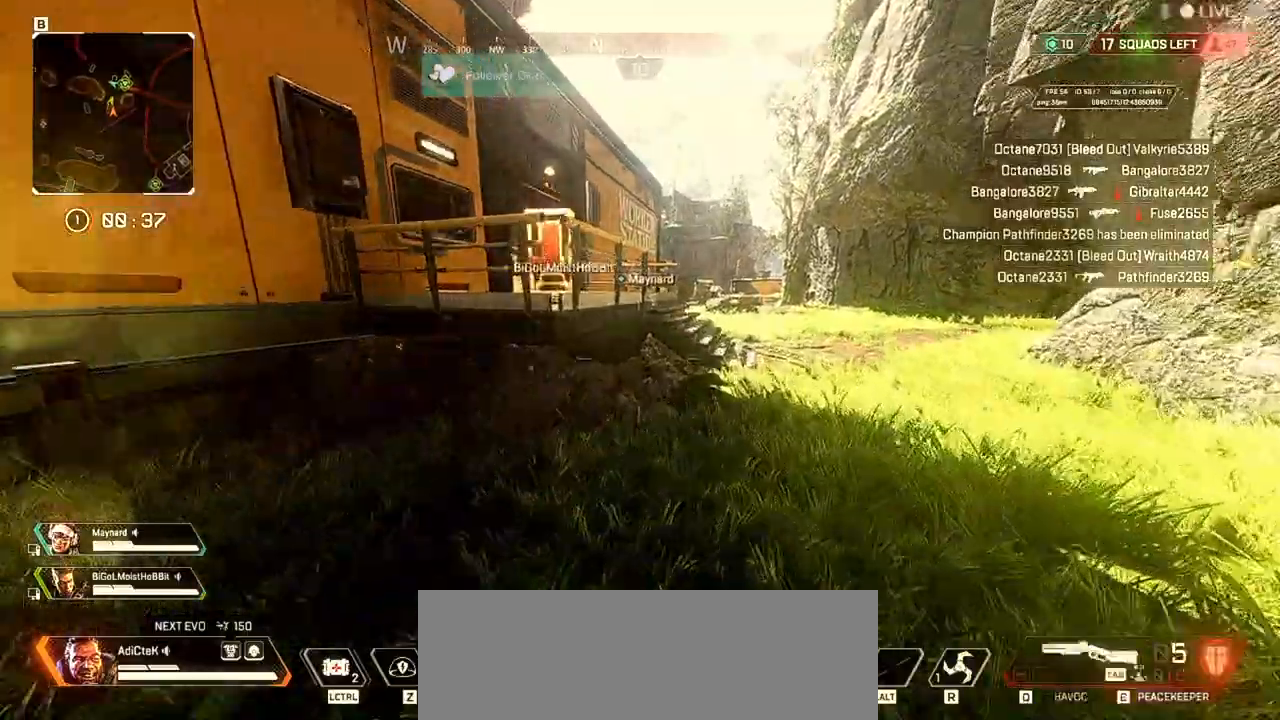
{"keys": ["d", "shift", "w"], "mouse": [], "events": [[67, "d", "down"]]}